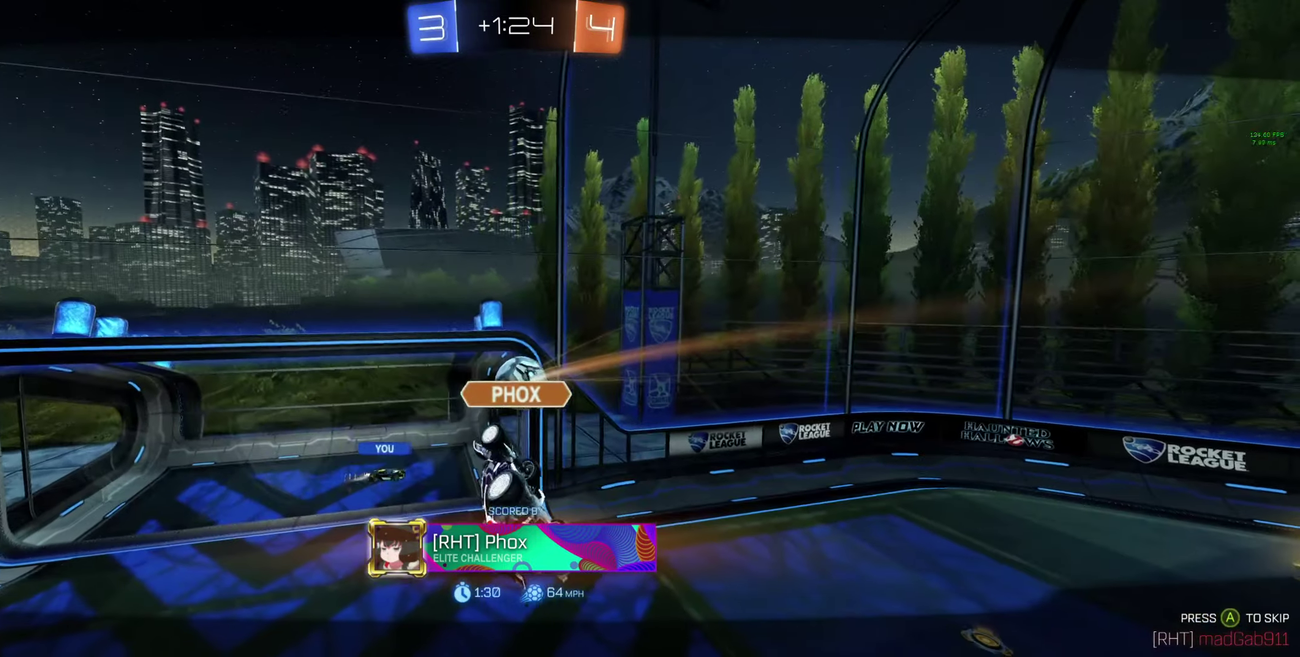
Gameplay with a controller (Xbox layout); each line is a JSON object with the inputs held at the frame after it. "events" lists button and stick changes between this image and that frame as [ms after this image, input, new state], when the widget could be followed in between. This document gives stick clicks only as held states, not as events.
{"buttons": ["R2", "R3"], "left_stick": "center", "right_stick": "center", "events": [[433, "R2", "down"]]}
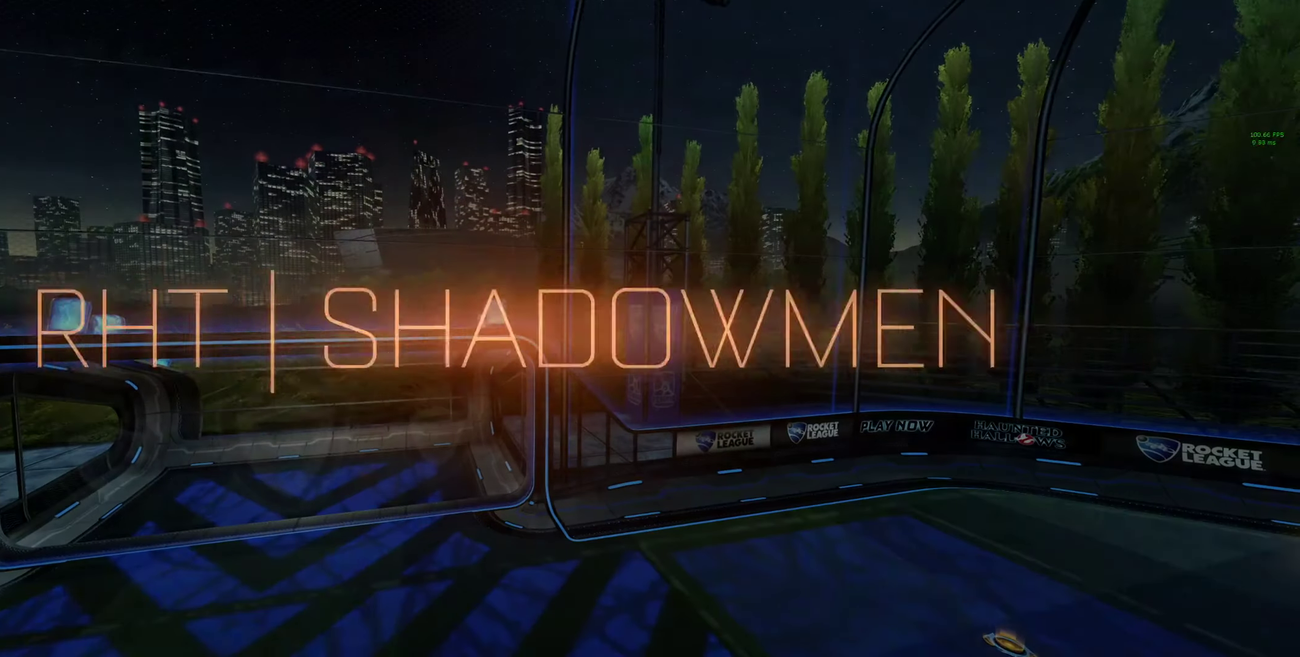
{"buttons": ["R2", "R3"], "left_stick": "center", "right_stick": "center", "events": []}
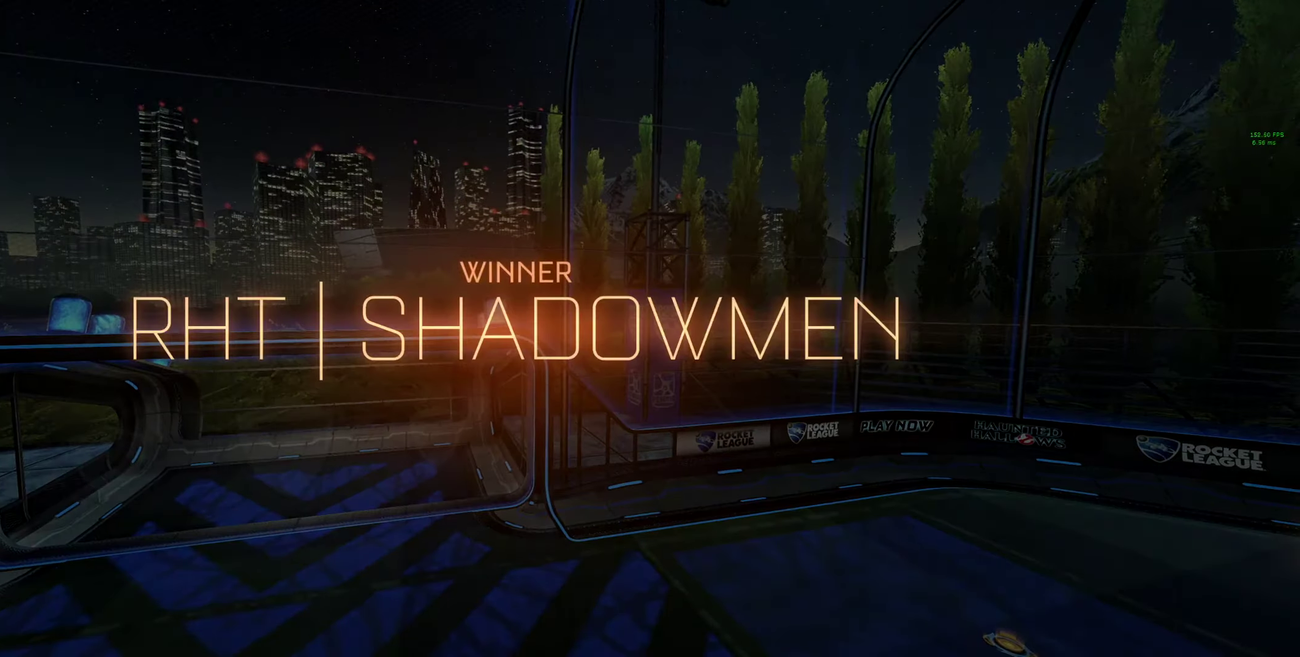
{"buttons": ["R2", "R3"], "left_stick": "center", "right_stick": "center", "events": []}
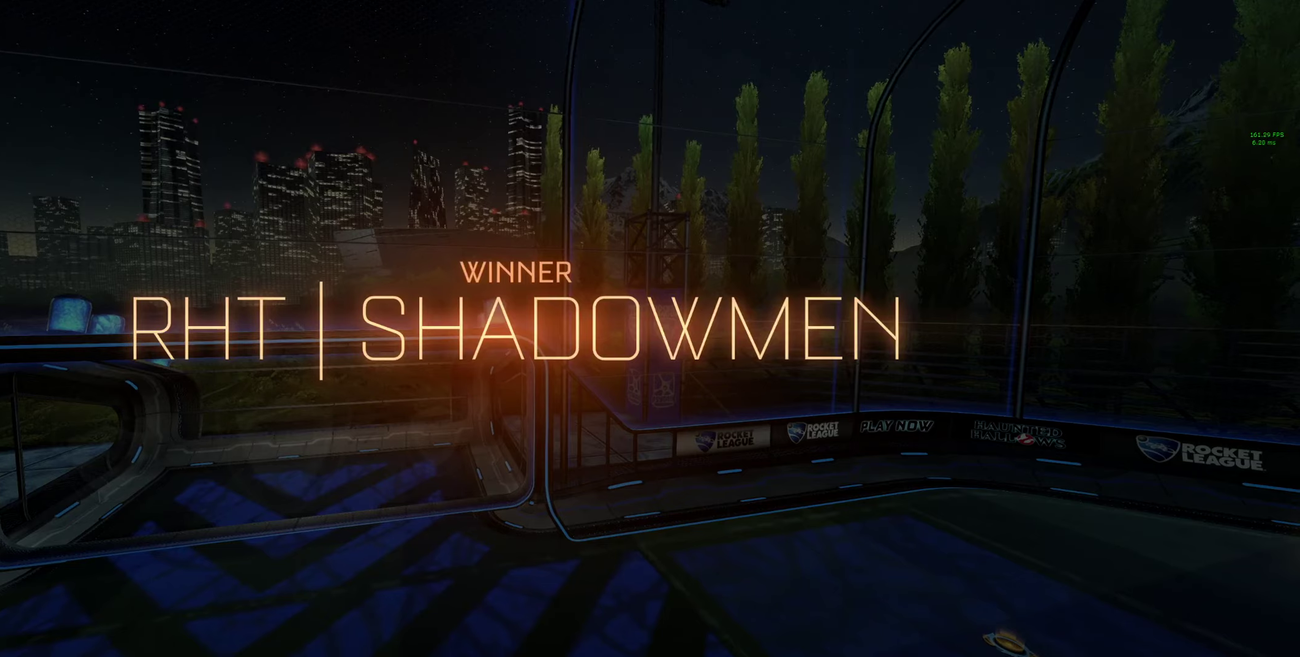
{"buttons": ["R2", "R3"], "left_stick": "center", "right_stick": "center", "events": []}
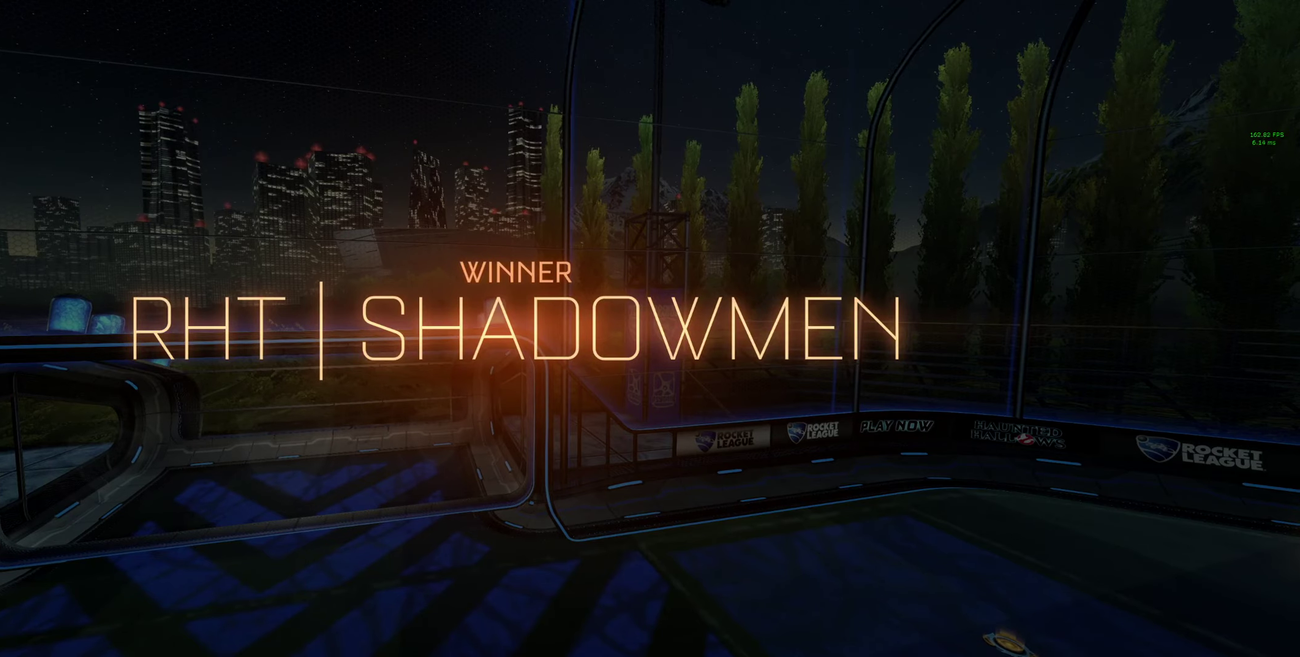
{"buttons": [], "left_stick": "center", "right_stick": "center", "events": [[300, "R2", "up"]]}